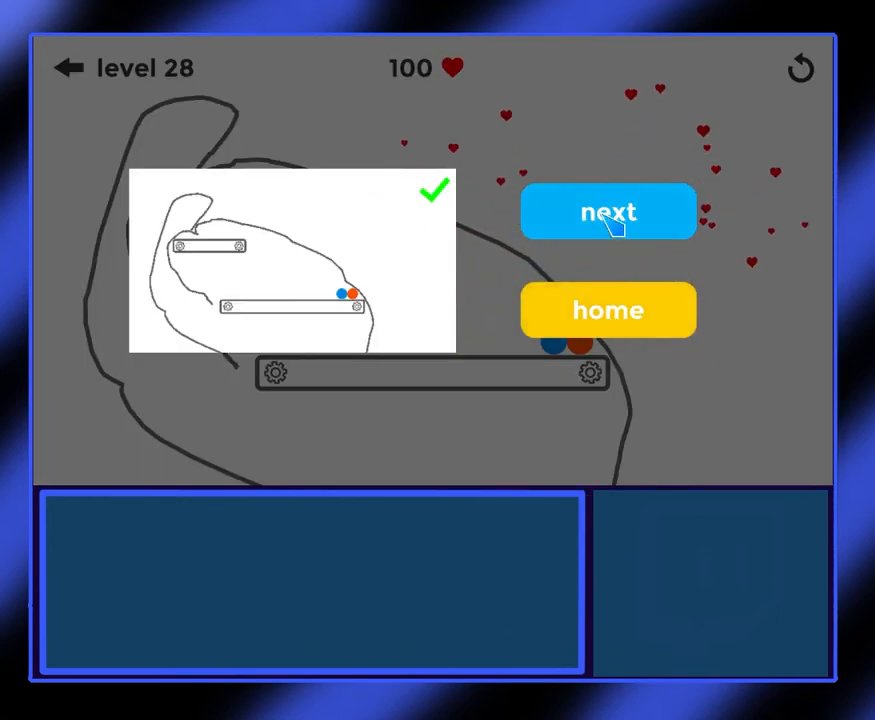
Gameplay with keyboard and mouse; each line is a JSON object with the keys and mouse buttons held at the frame after it. "events" lists presses ("down") and releases ("up") of "mouse_left", "mouse_wheel", "mouse_right", "mouse_mb4" and "mouse_mb5" between this image and that frame as [ms after this image, input, new state], when the widget could be followed in between. "mouse_left", "mouse_wheel", "mouse_right", "mouse_mb4", "mouse_mb5" = the "left", "wheel", "right", "mb4", "mb5" buttons of the "mouse" list. No other keys are recorded. "wheel" means that the mouse wheel is clicked or scrolled. Not read: mouse_move.
{"keys": [], "mouse": [], "events": [[167, "mouse_left", "down"], [300, "mouse_left", "up"]]}
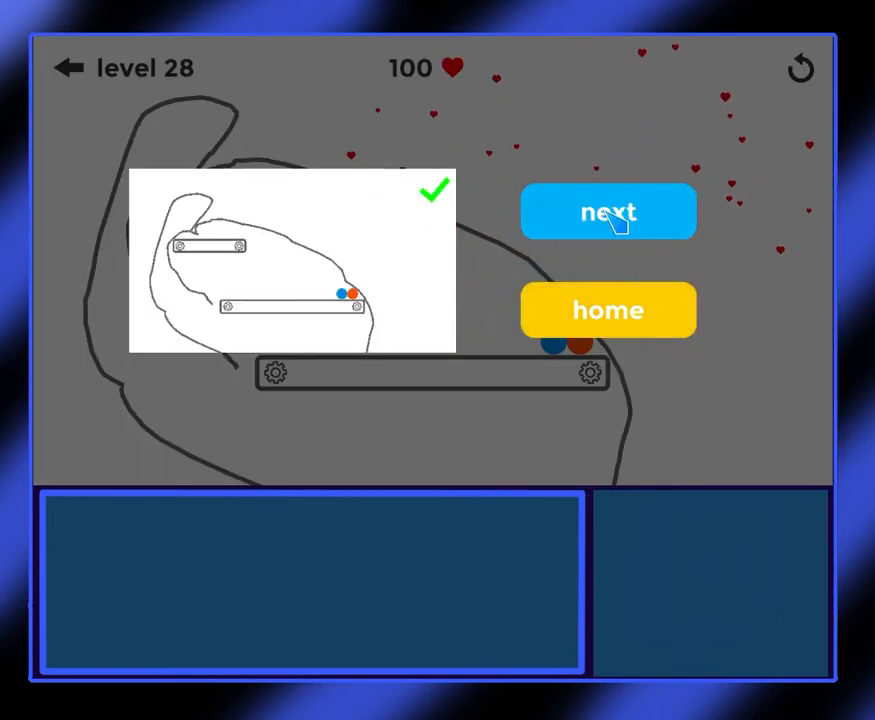
{"keys": [], "mouse": [], "events": []}
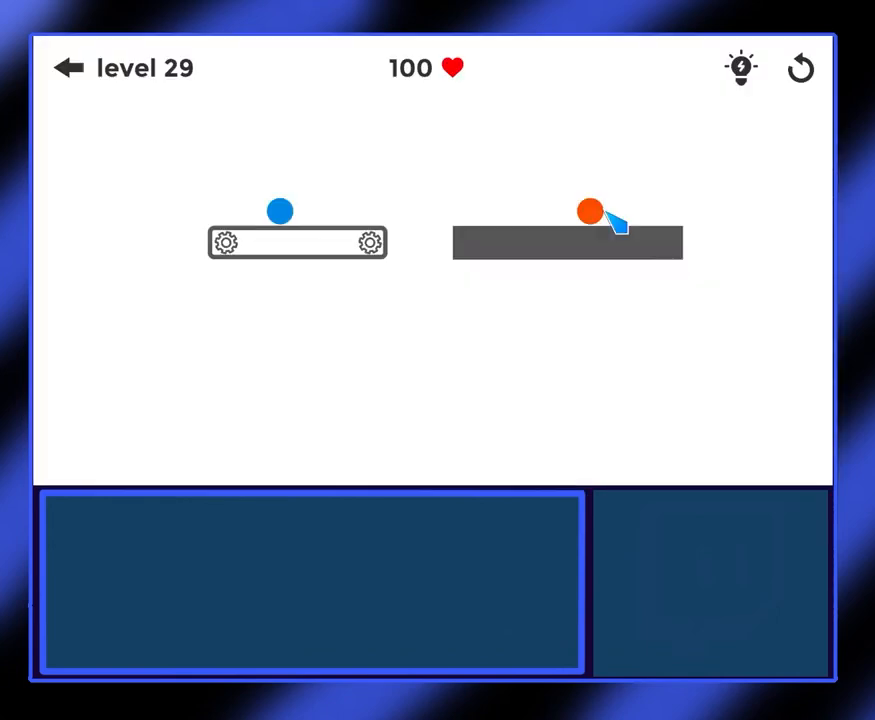
{"keys": [], "mouse": [], "events": []}
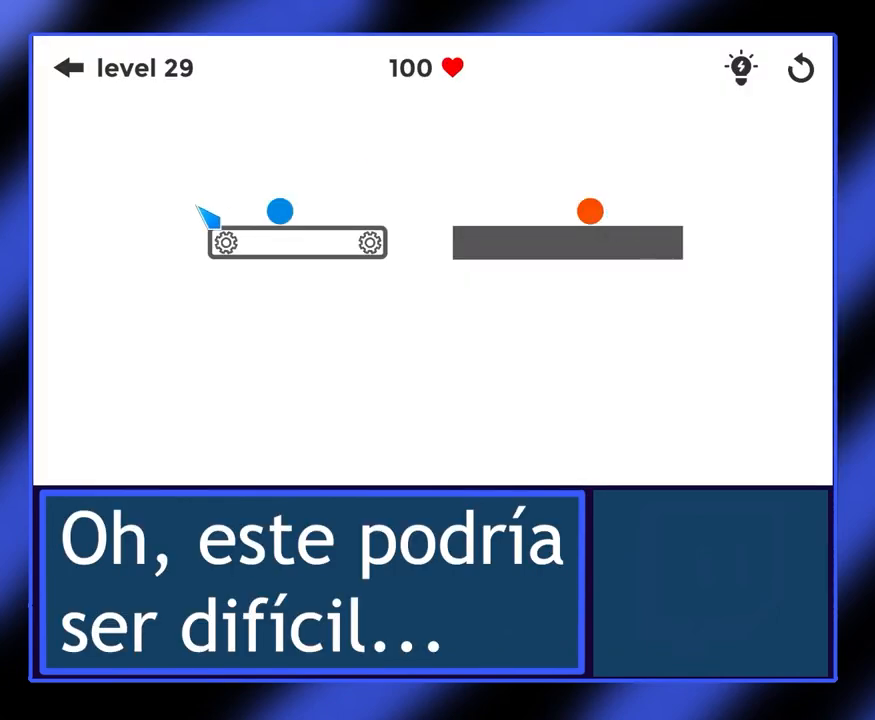
{"keys": [], "mouse": [], "events": []}
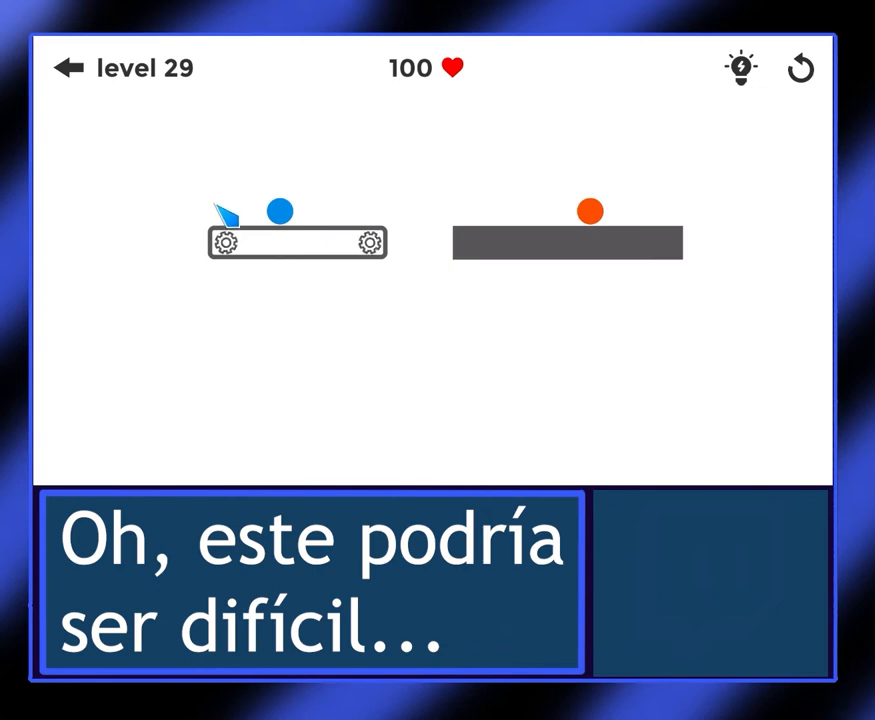
{"keys": [], "mouse": [], "events": []}
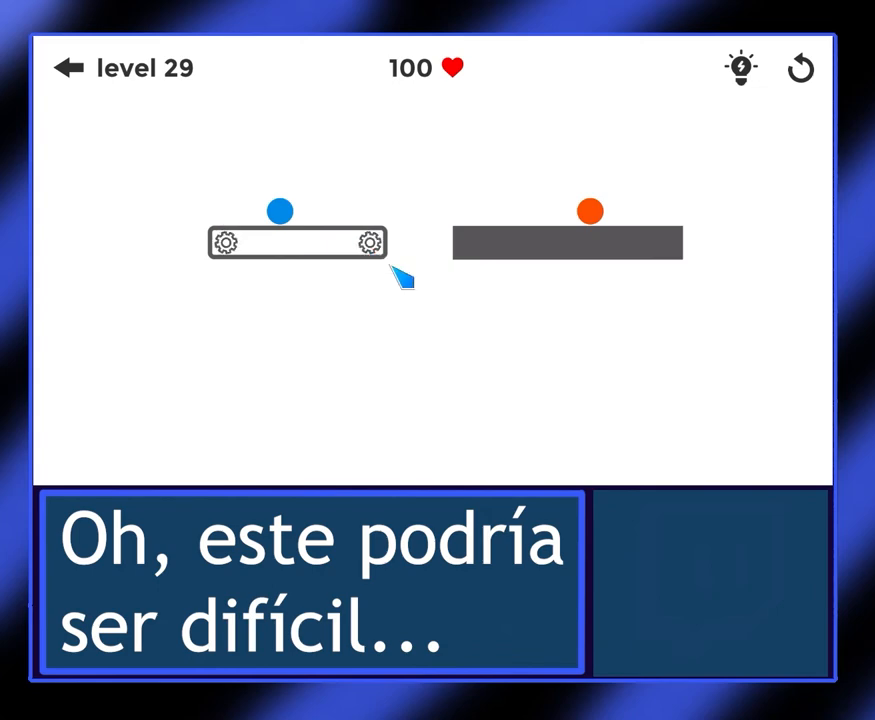
{"keys": [], "mouse": [], "events": []}
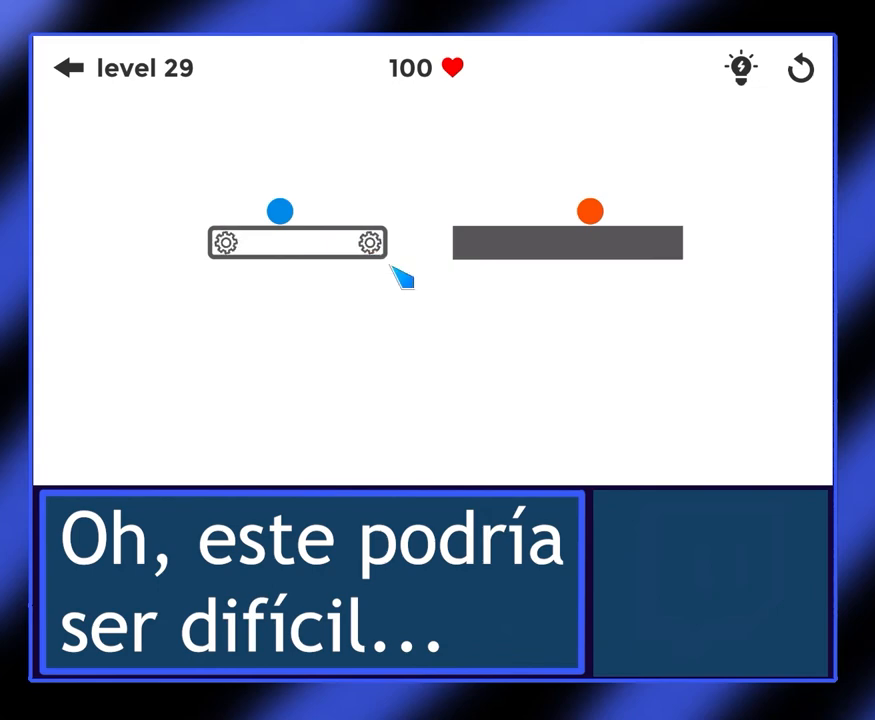
{"keys": [], "mouse": [], "events": []}
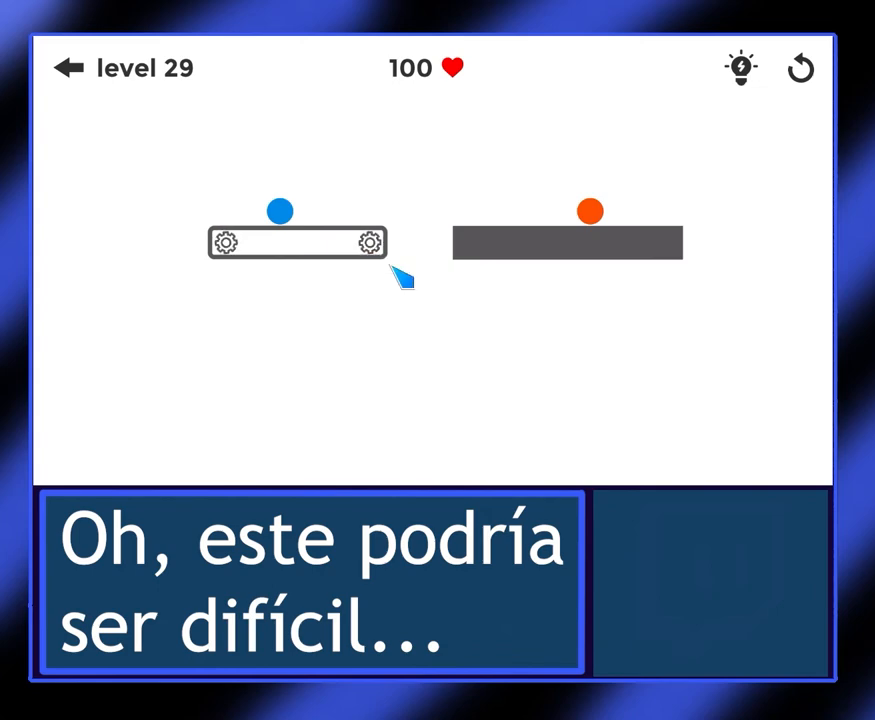
{"keys": [], "mouse": [], "events": []}
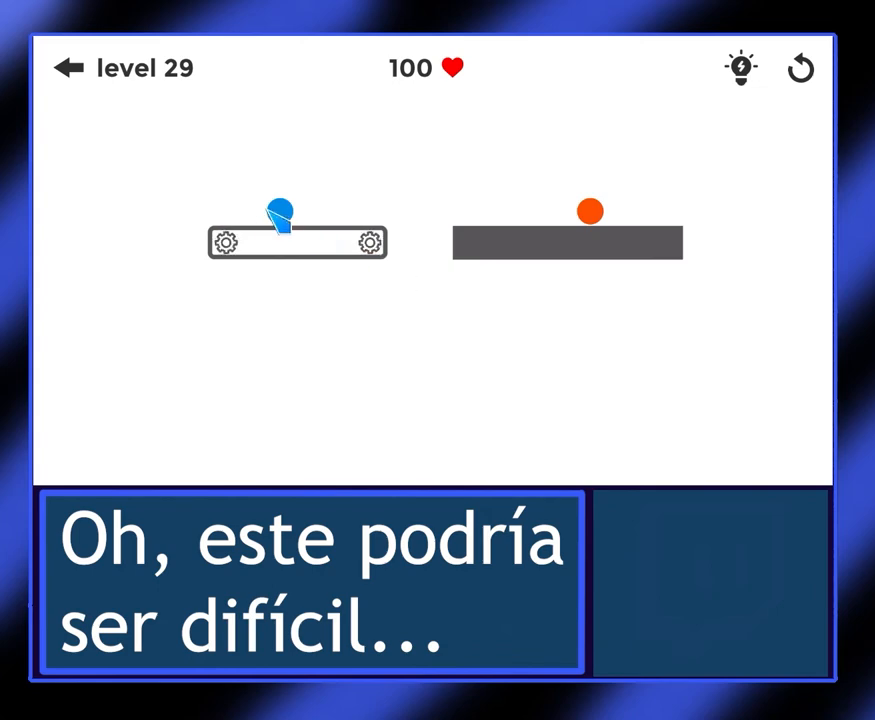
{"keys": [], "mouse": [], "events": []}
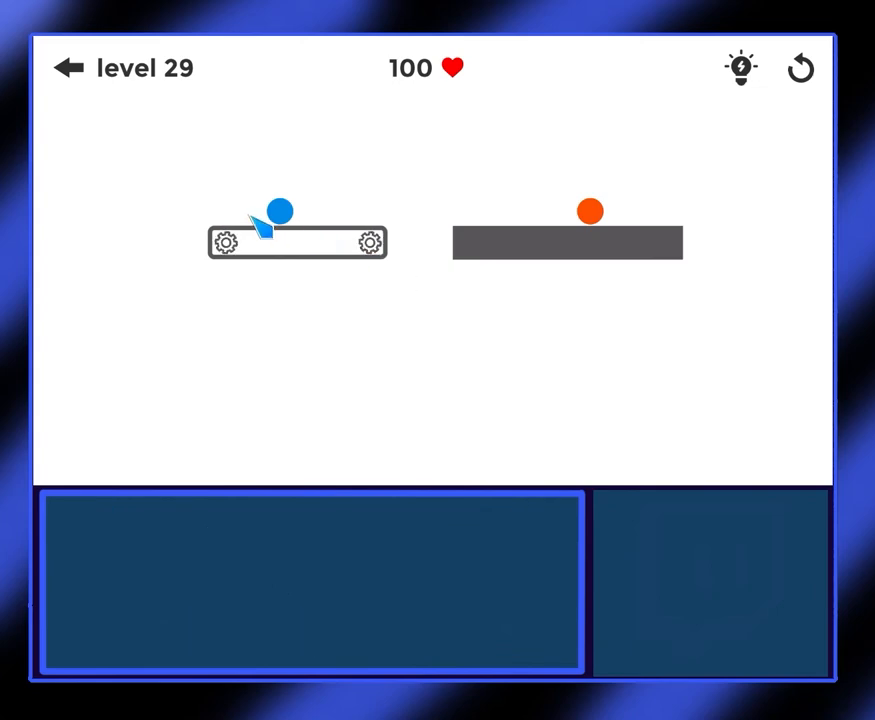
{"keys": [], "mouse": ["left"], "events": [[267, "mouse_left", "down"]]}
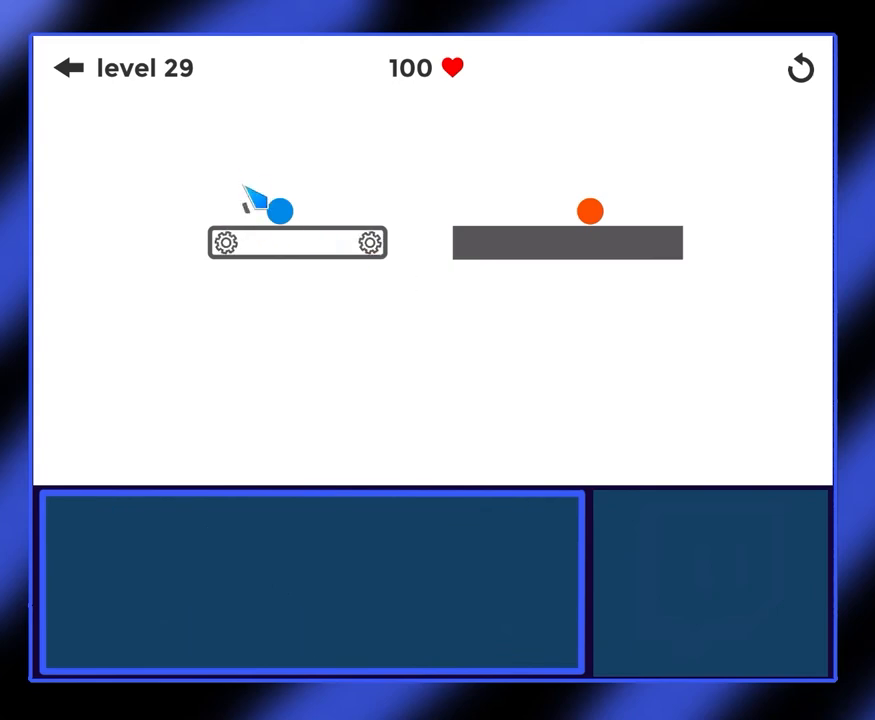
{"keys": [], "mouse": ["left"], "events": []}
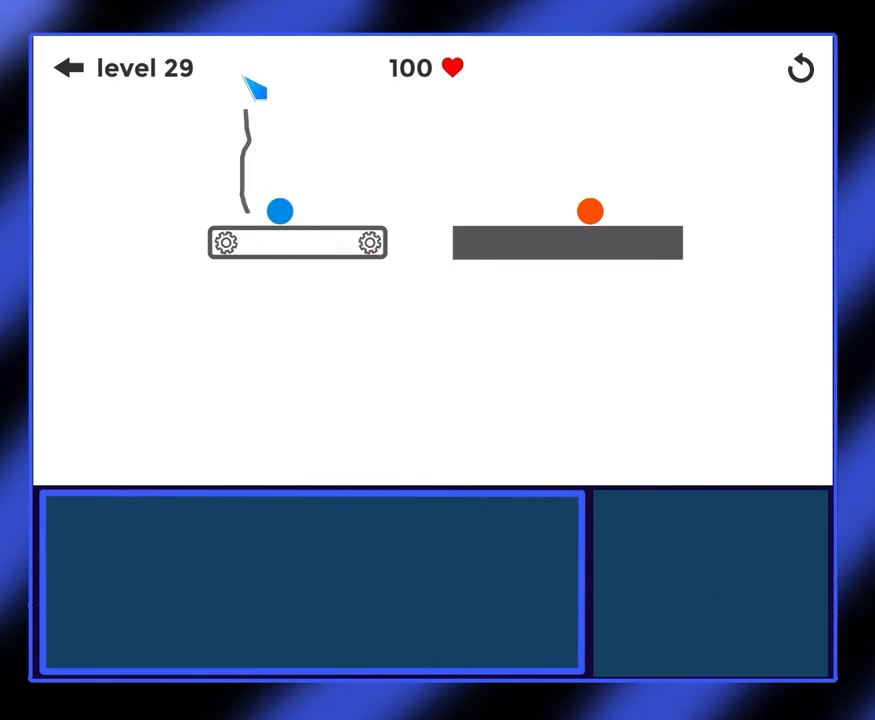
{"keys": [], "mouse": ["left"], "events": []}
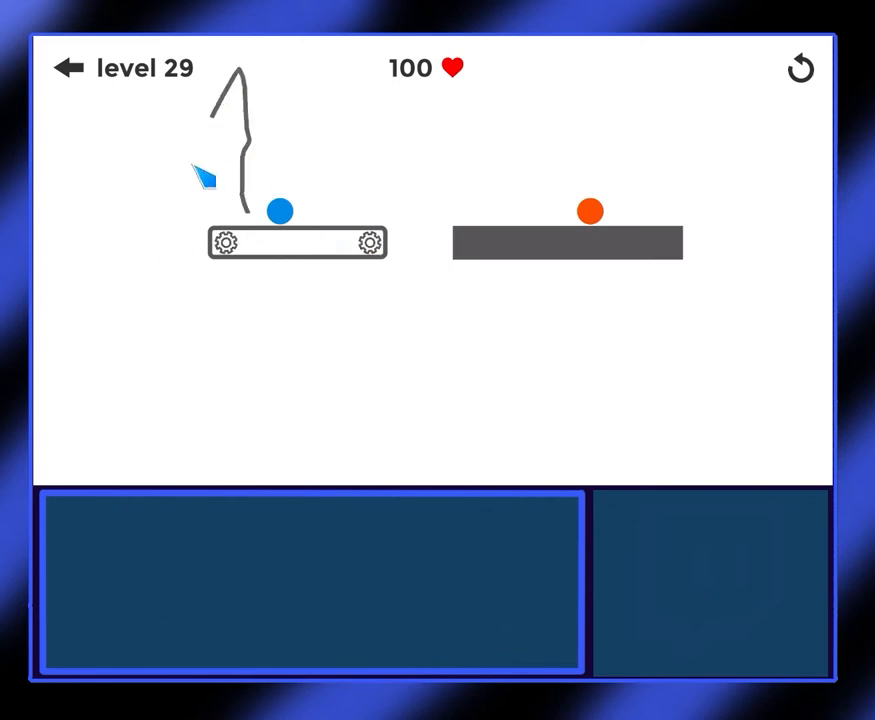
{"keys": [], "mouse": ["left"], "events": []}
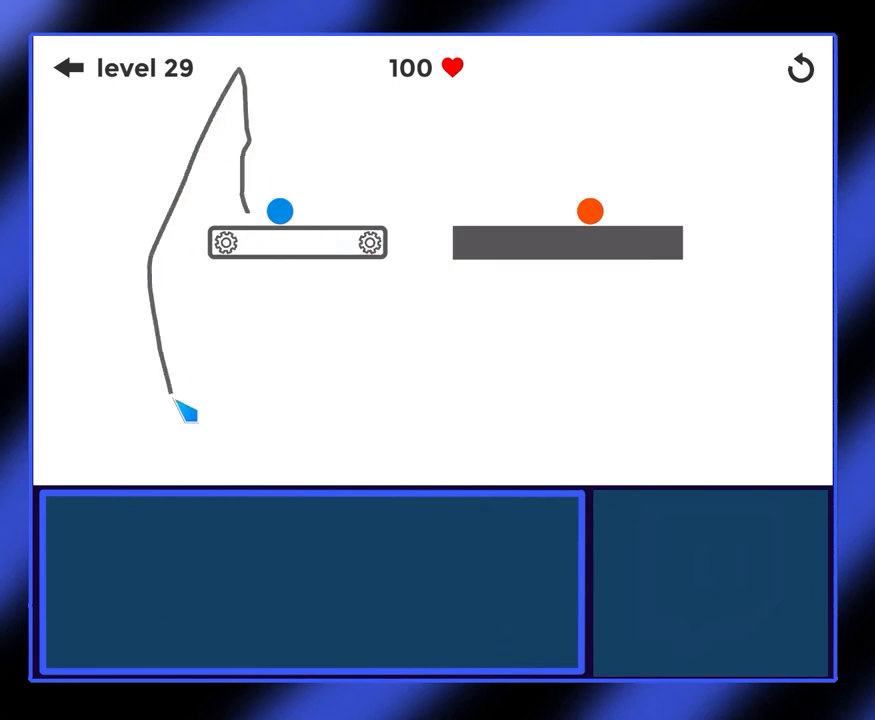
{"keys": [], "mouse": ["left"], "events": []}
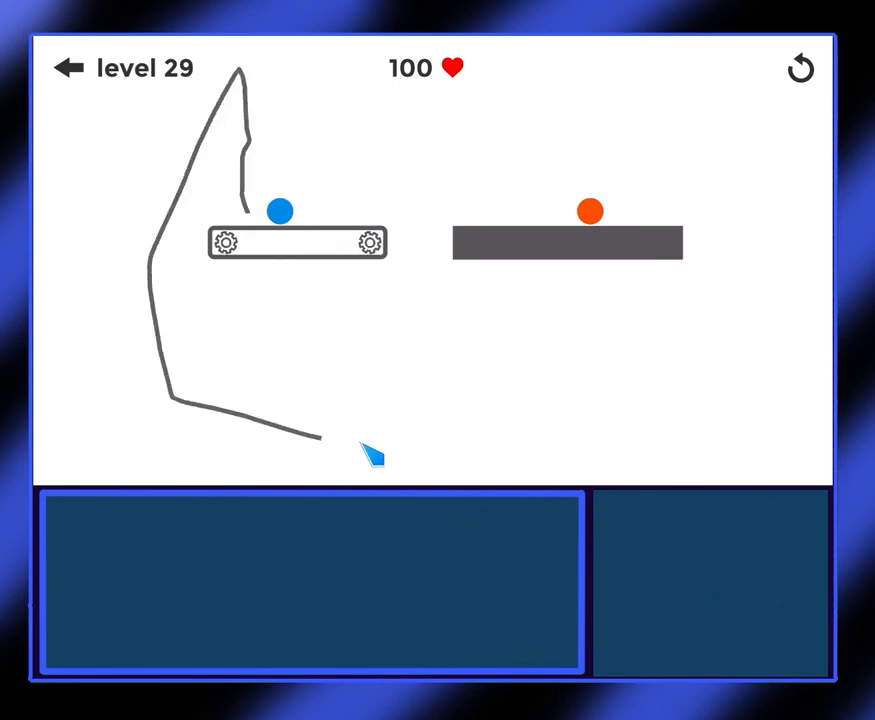
{"keys": [], "mouse": ["left"], "events": []}
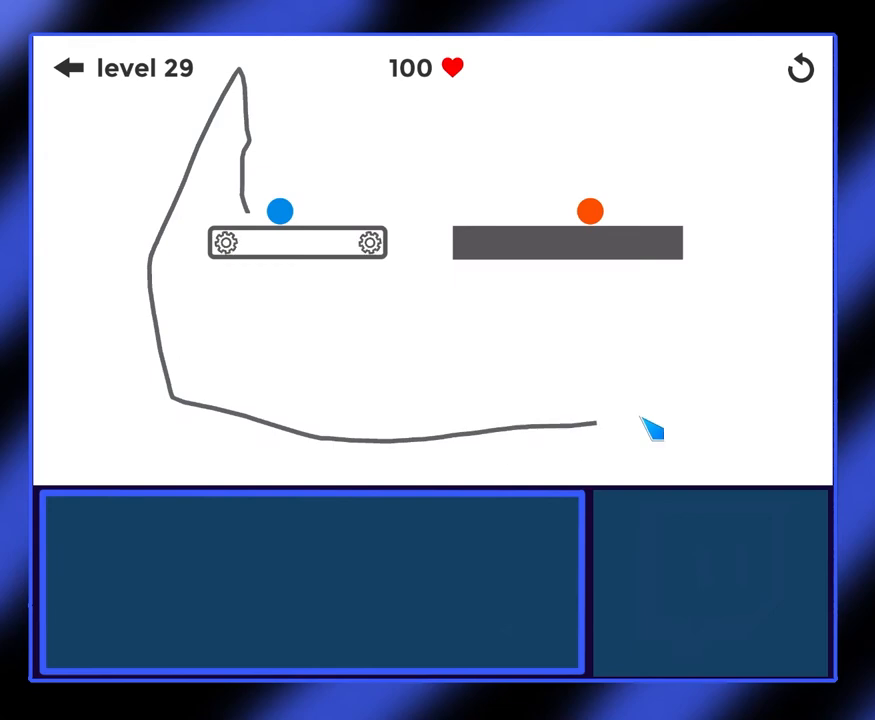
{"keys": [], "mouse": ["left"], "events": []}
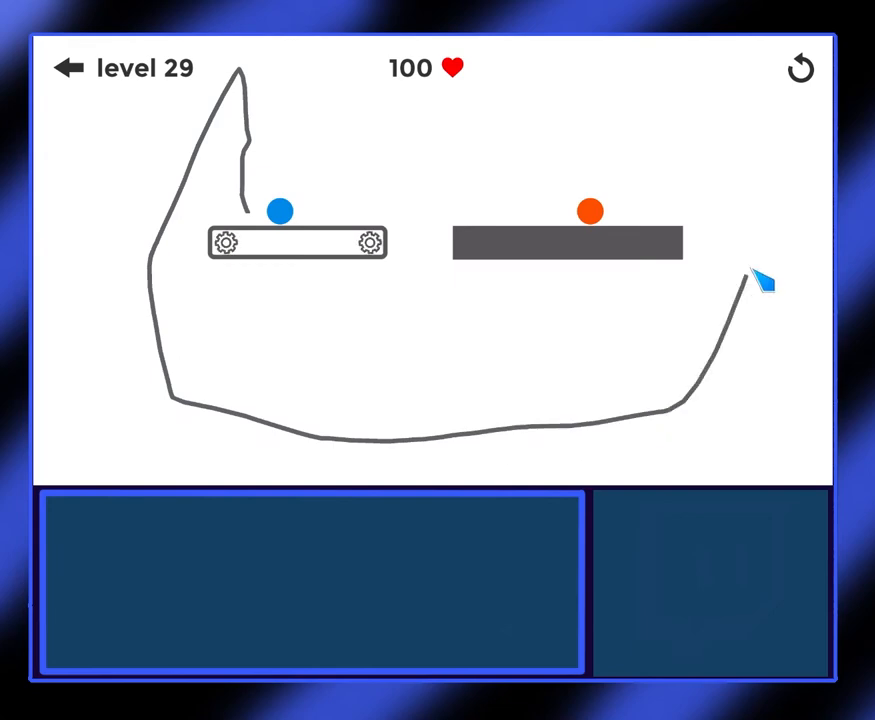
{"keys": [], "mouse": ["left"], "events": []}
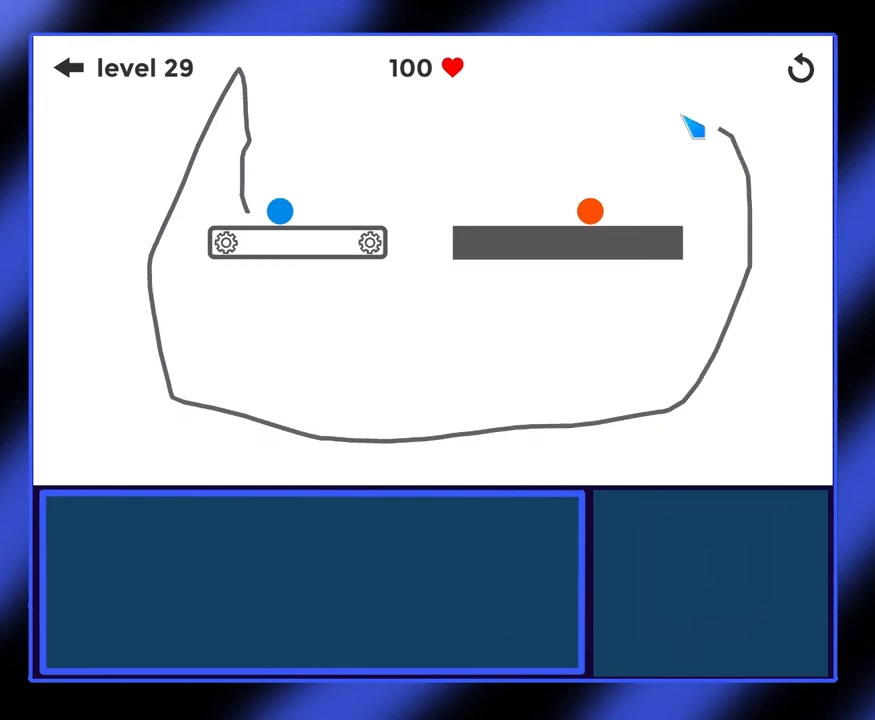
{"keys": [], "mouse": ["left"], "events": []}
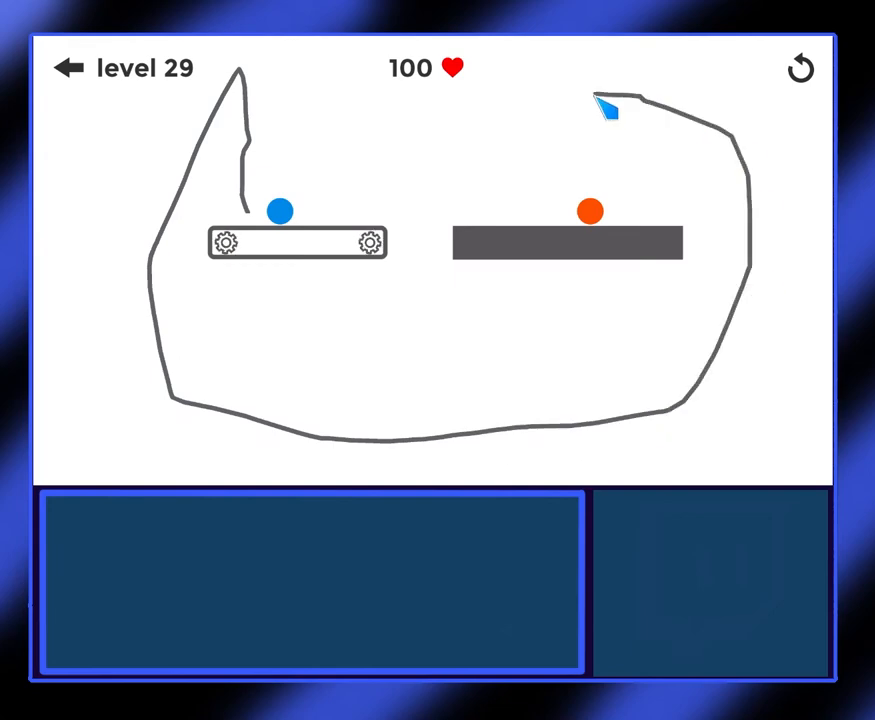
{"keys": [], "mouse": ["left"], "events": []}